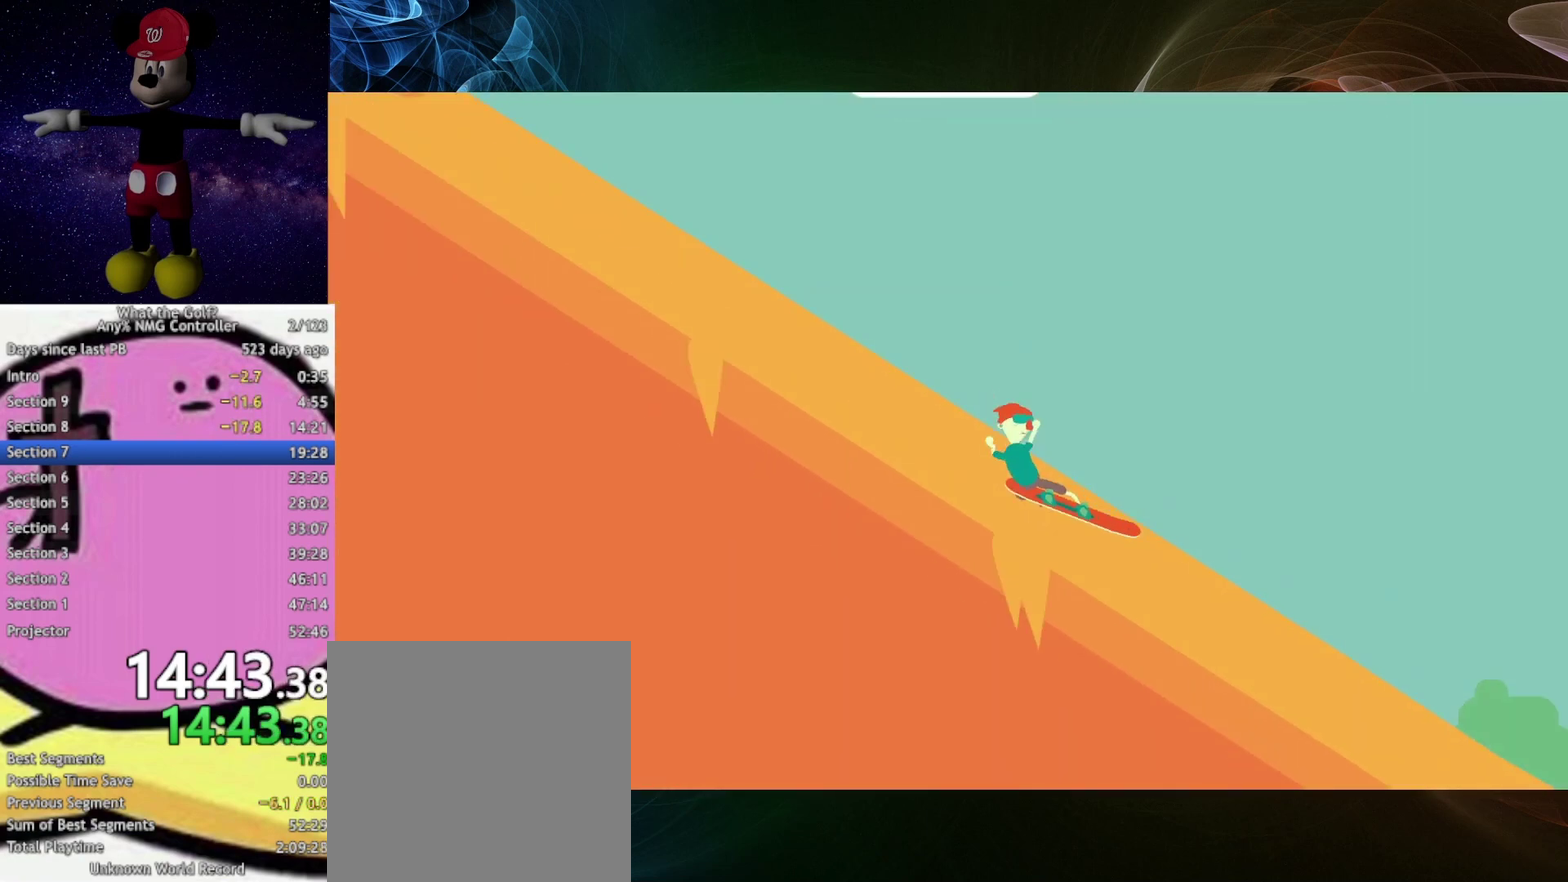
Gameplay with a controller (Xbox layout); each line is a JSON object with the inputs held at the frame after it. "events" lists button and stick changes between this image and that frame as [ms after this image, input, new state], when the widget could be followed in between.
{"buttons": [], "left_stick": "up-right", "right_stick": "center", "events": [[133, "A", "down"], [167, "A", "up"], [233, "left_stick", "up-right"]]}
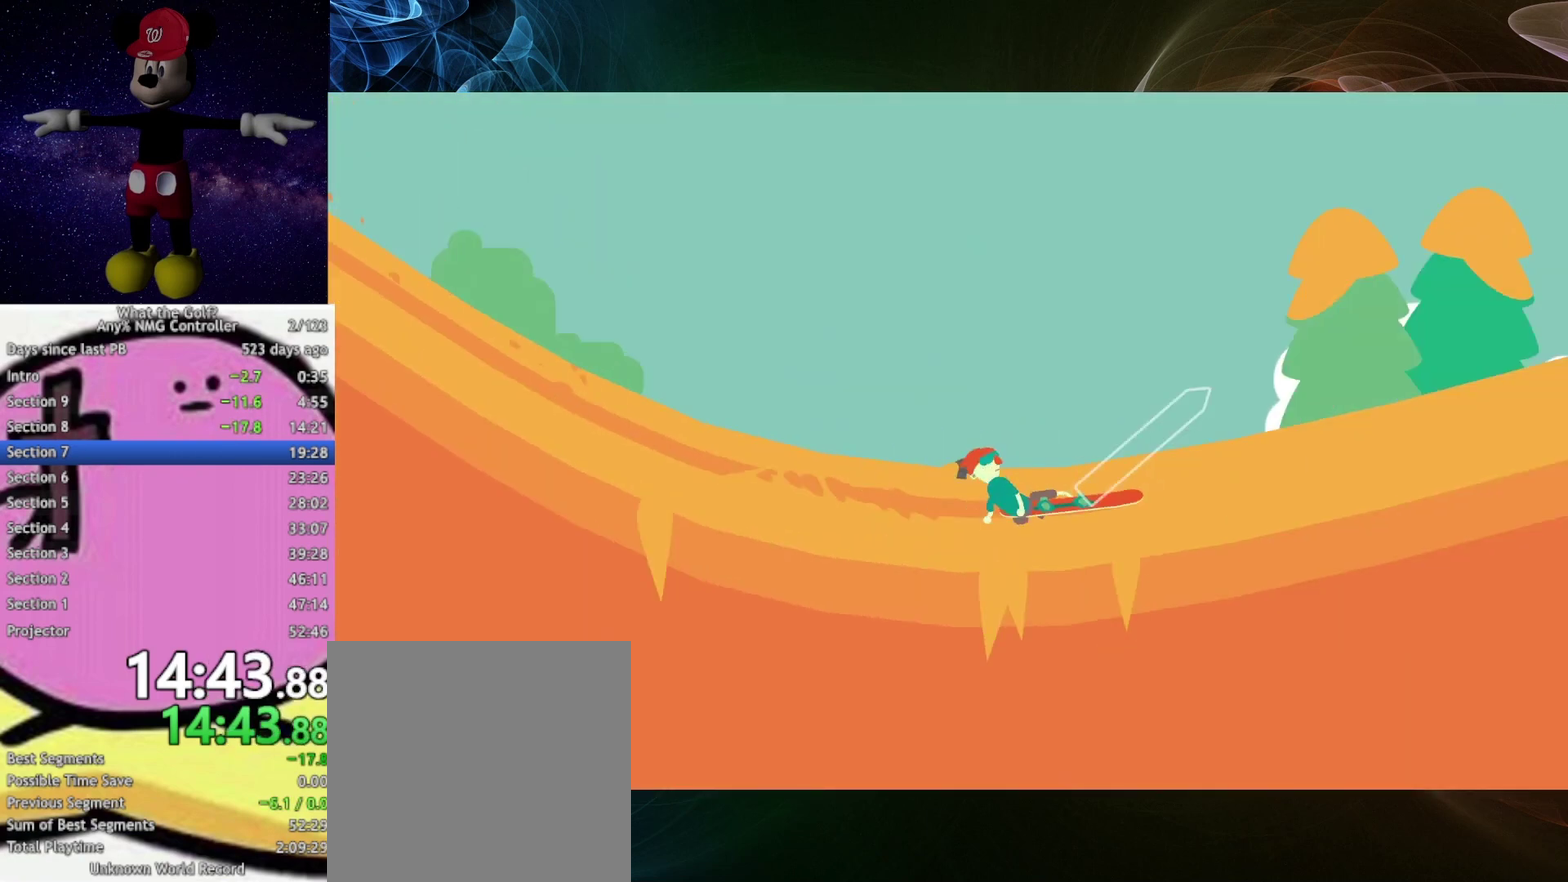
{"buttons": [], "left_stick": "up-right", "right_stick": "center", "events": [[133, "A", "down"], [167, "A", "up"], [233, "A", "down"], [267, "A", "up"]]}
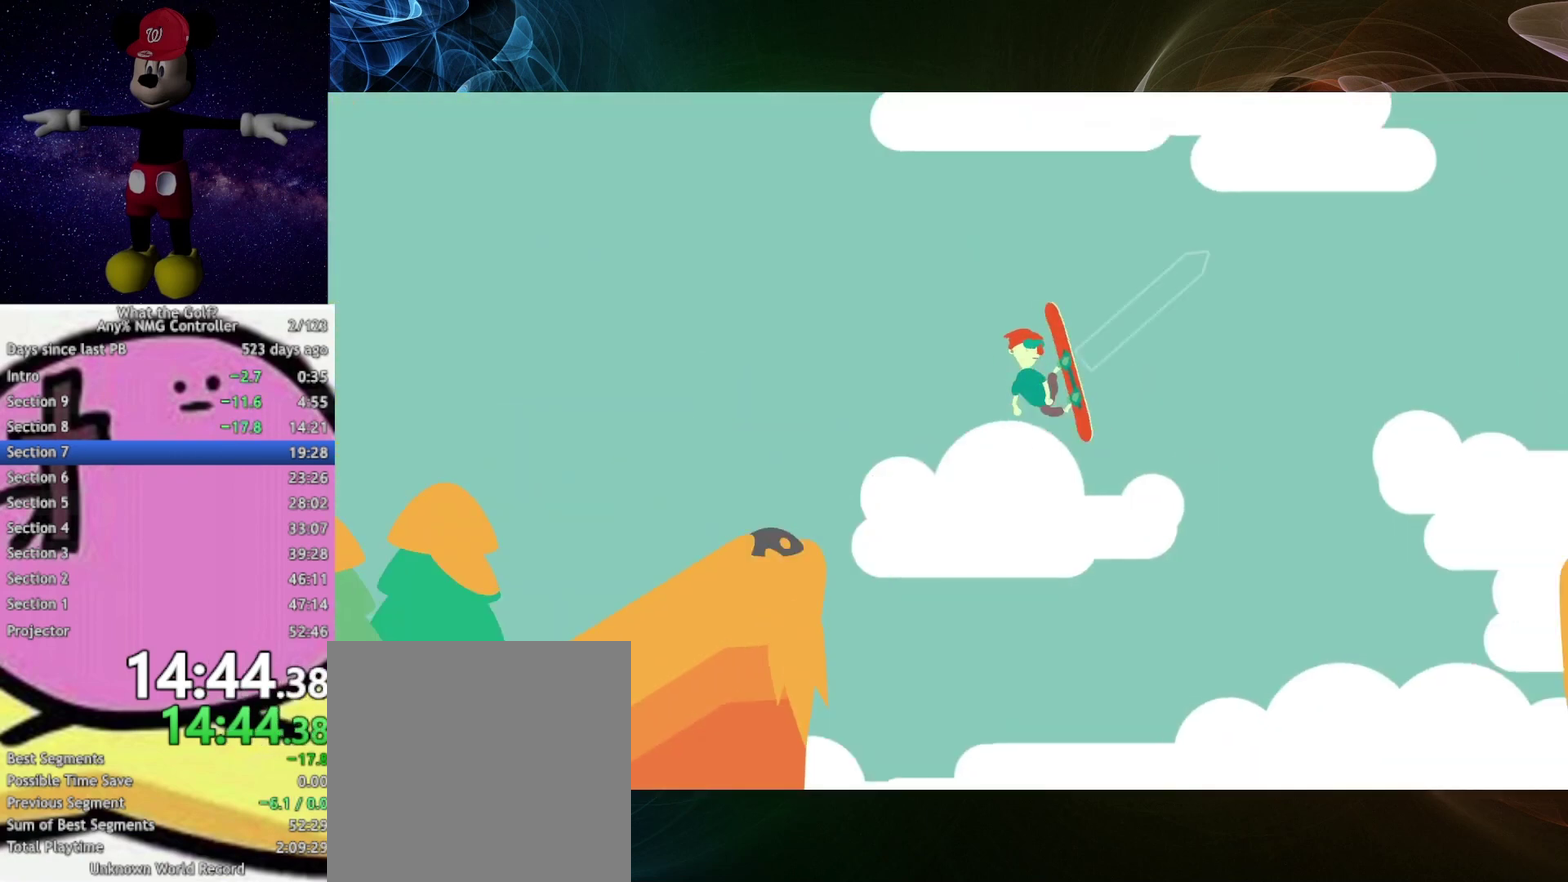
{"buttons": [], "left_stick": "right", "right_stick": "center", "events": [[433, "left_stick", "right"]]}
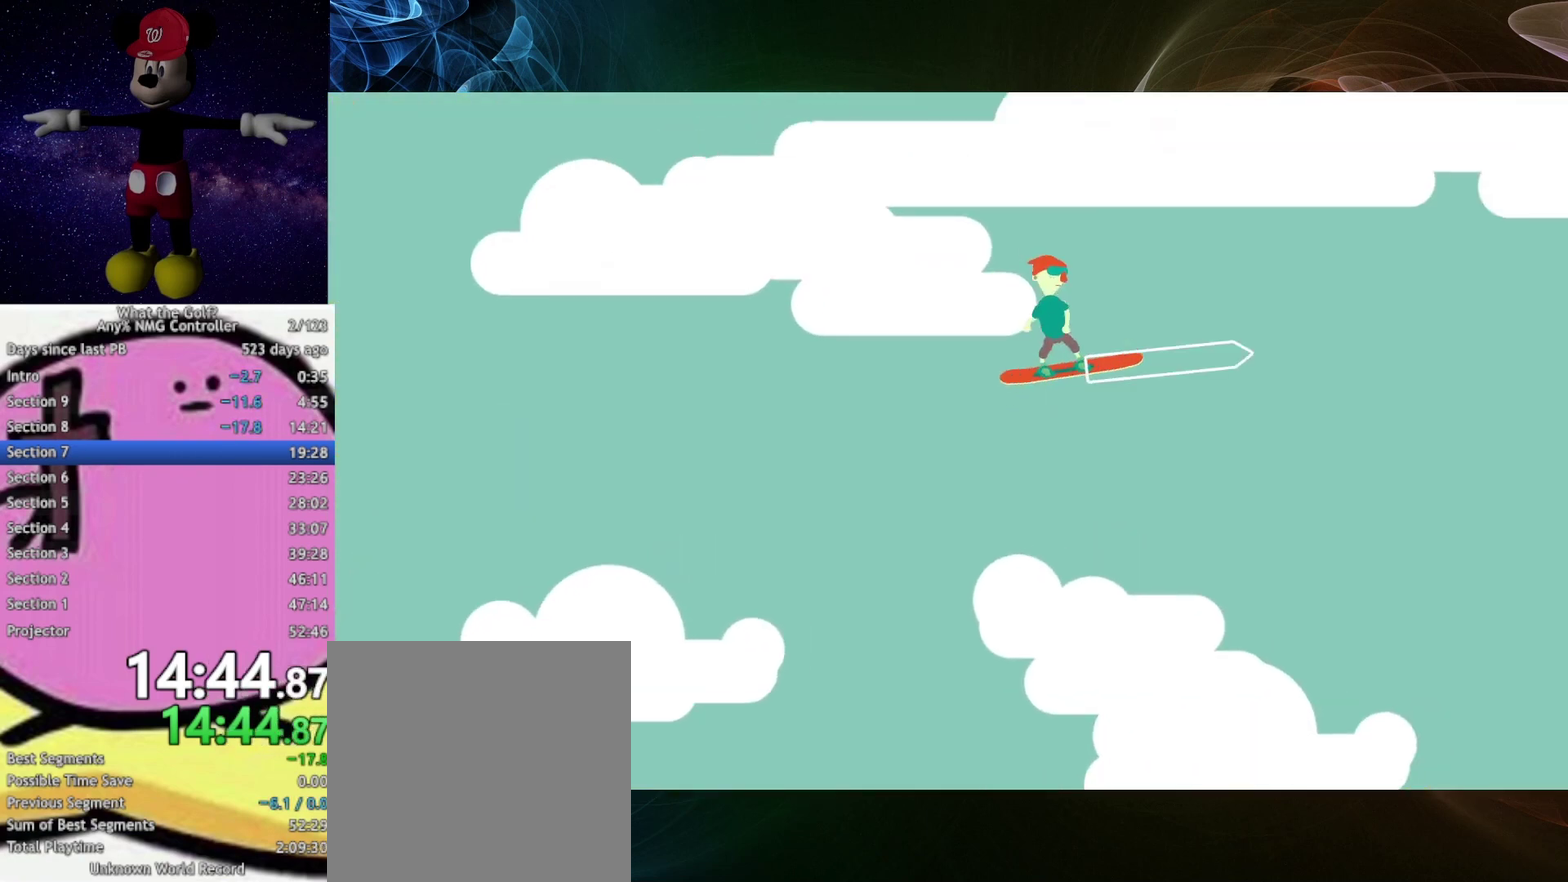
{"buttons": [], "left_stick": "center", "right_stick": "center", "events": [[267, "left_stick", "center"]]}
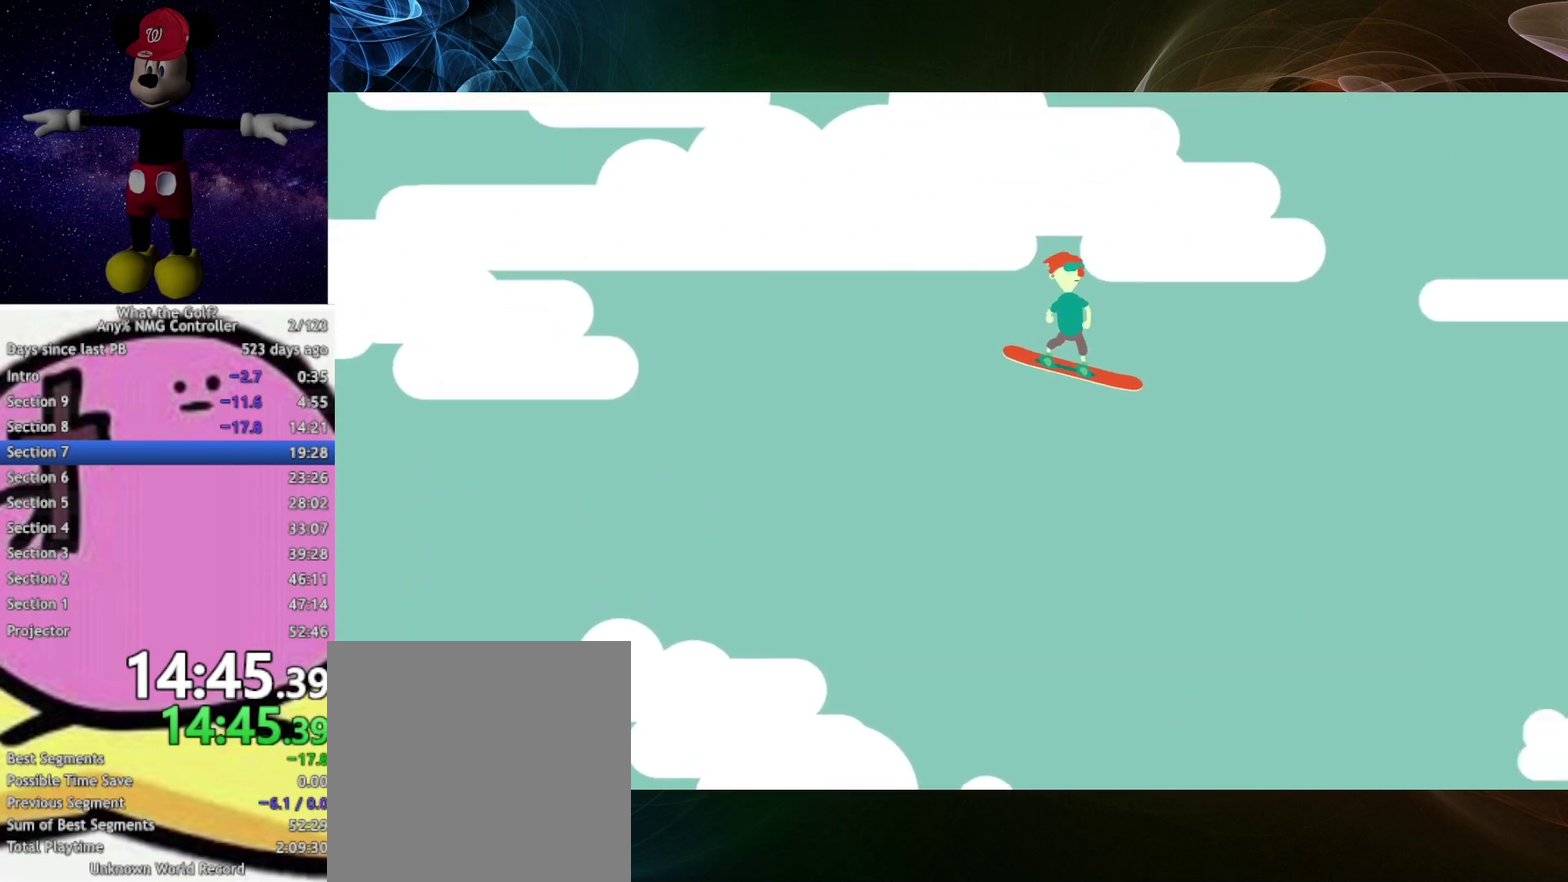
{"buttons": [], "left_stick": "center", "right_stick": "center"}
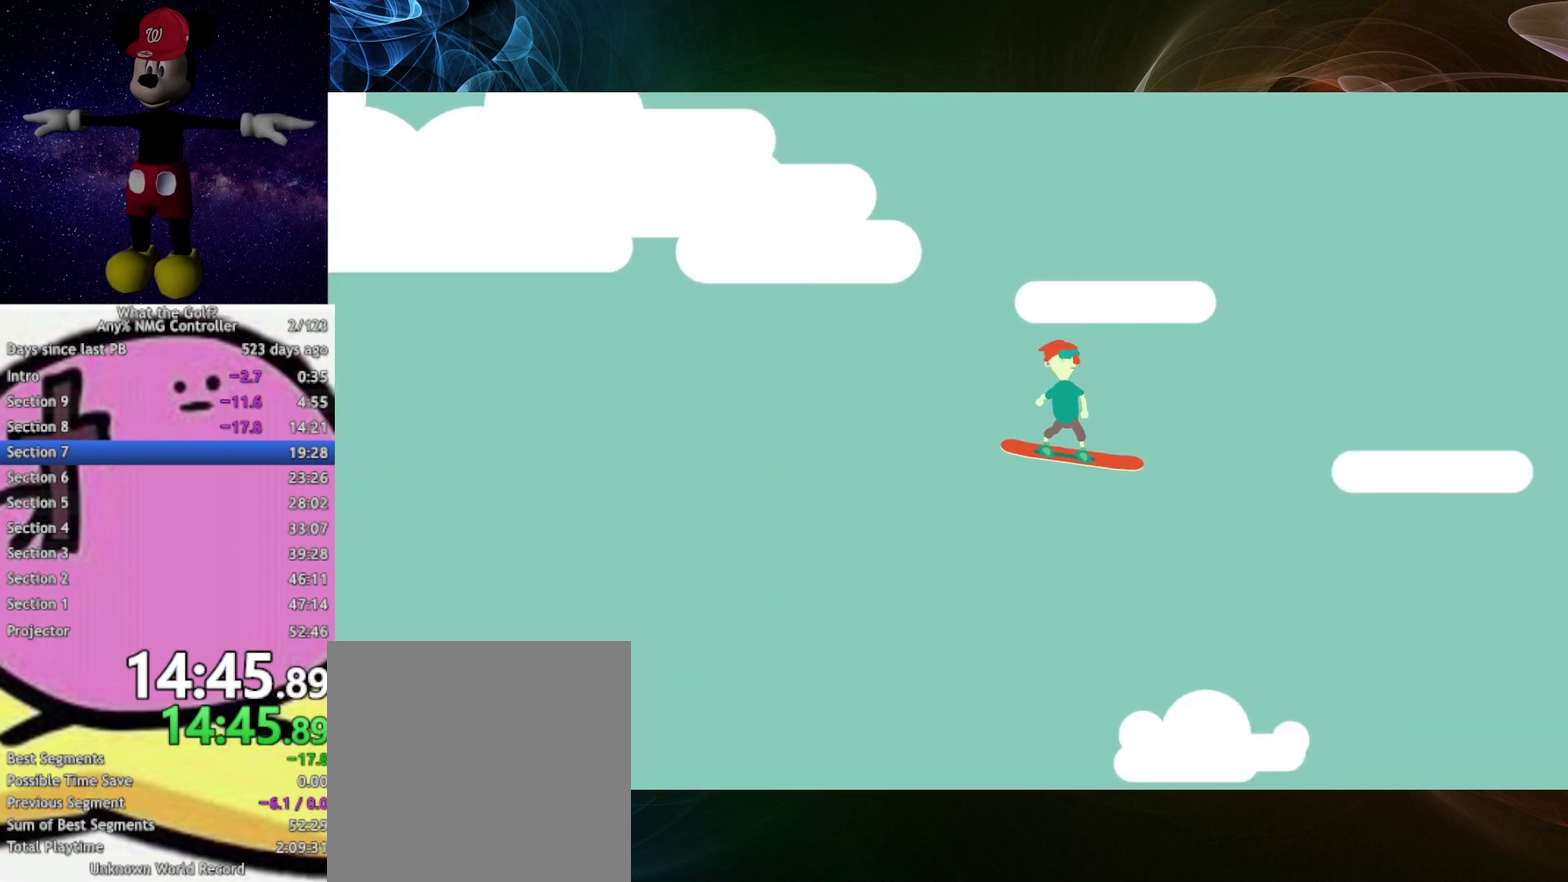
{"buttons": [], "left_stick": "center", "right_stick": "center"}
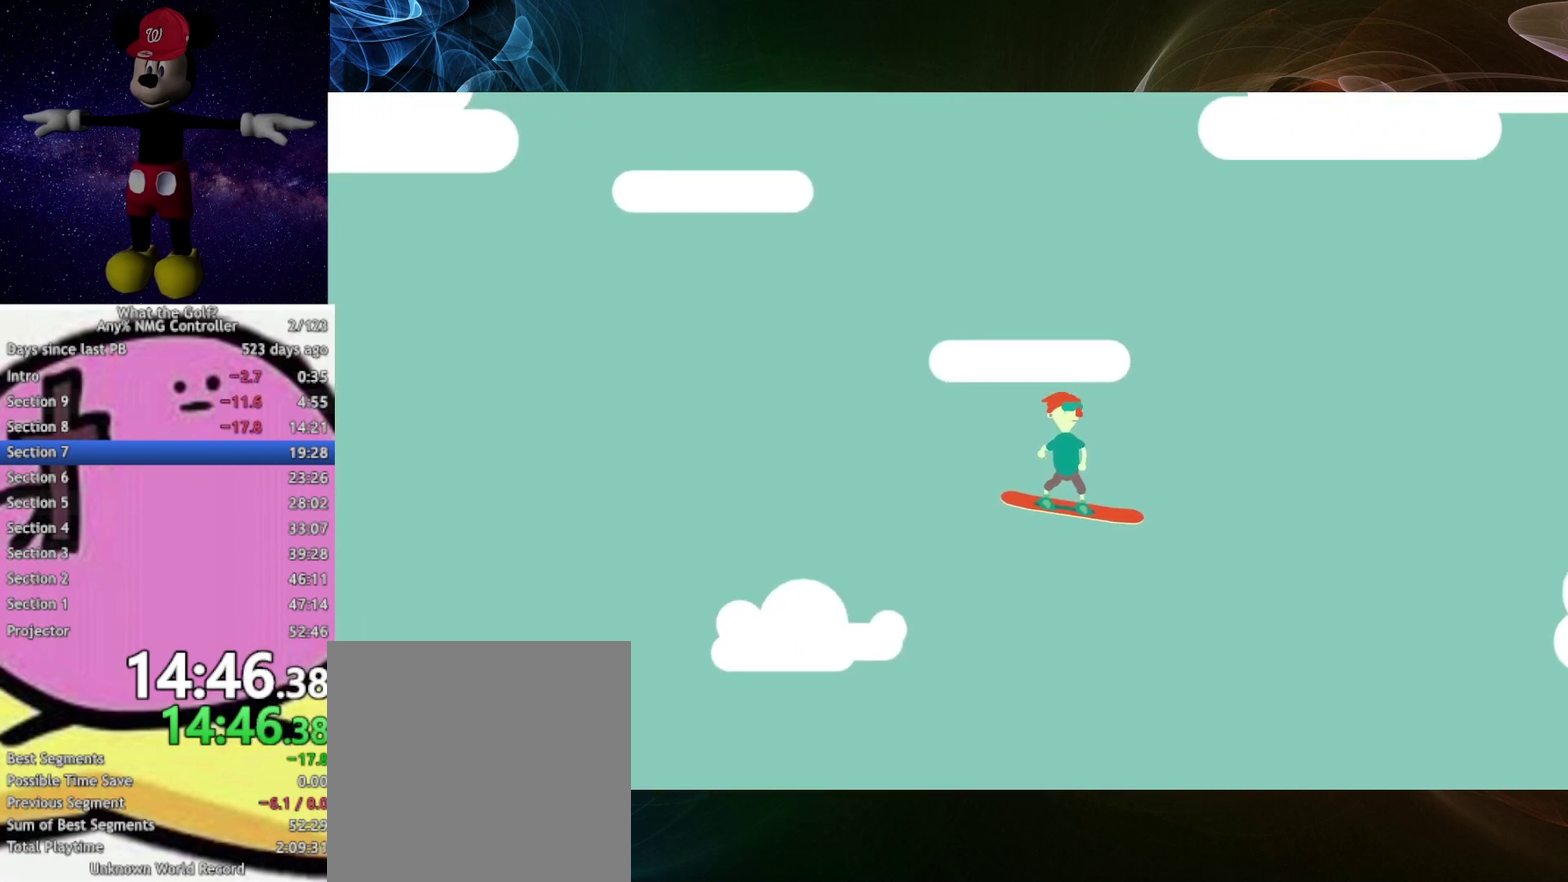
{"buttons": [], "left_stick": "center", "right_stick": "center"}
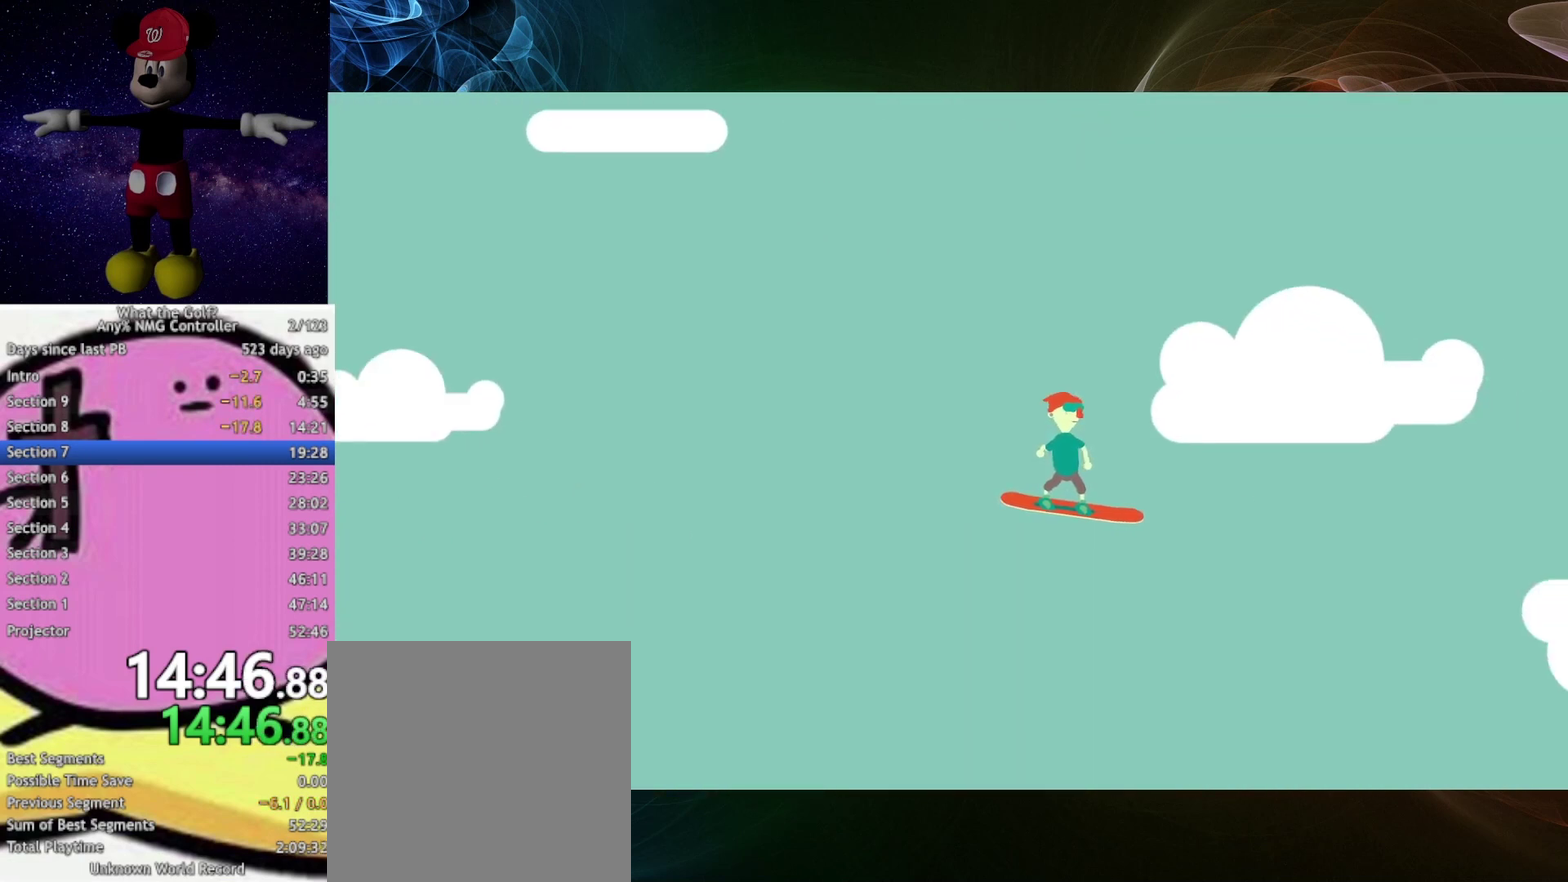
{"buttons": [], "left_stick": "center", "right_stick": "center"}